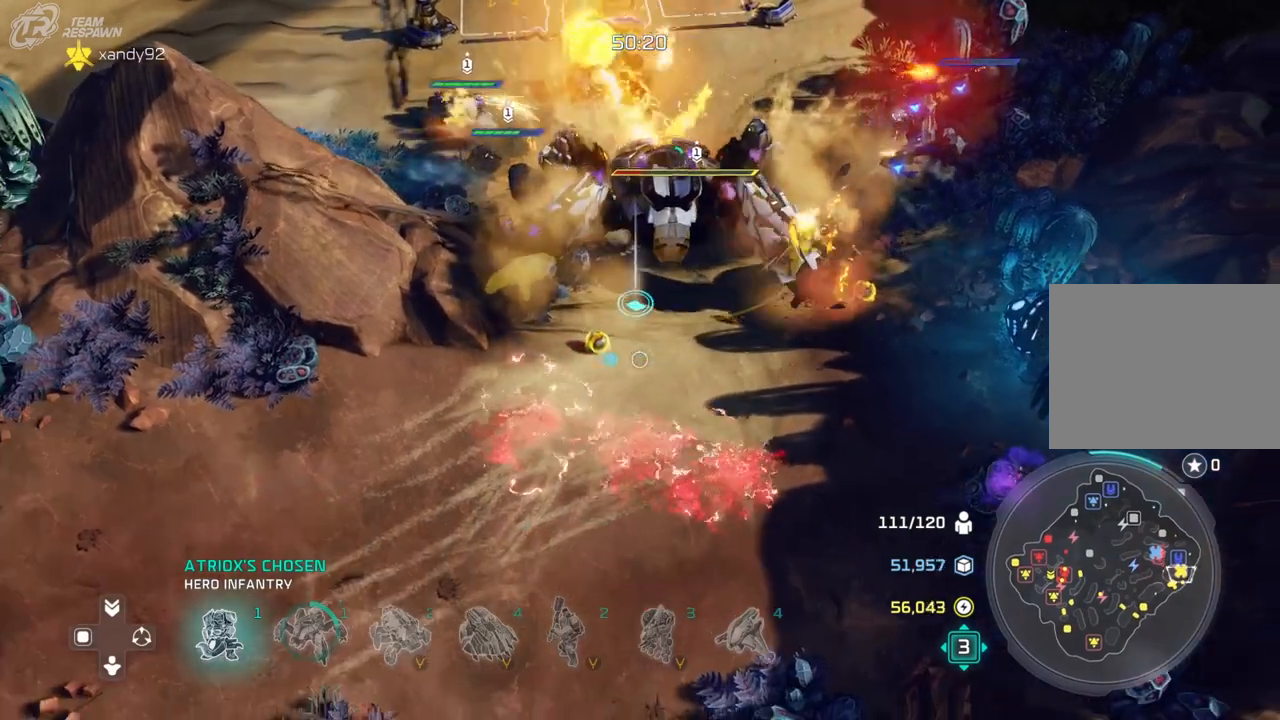
Gameplay with a controller (Xbox layout); each line is a JSON object with the inputs held at the frame after it (dt_ms = milliseconds from this image to that frame). "events" lists button and stick changes between this image and that frame as [ms after this image, input, new state], when the widget could be followed in between. Not read: B DPAD_DOWN HOME L2 L3 R3 SELECT START X.
{"dt_ms": 500, "buttons": [], "left_stick": "up", "right_stick": "center", "events": [[367, "left_stick", "up"]]}
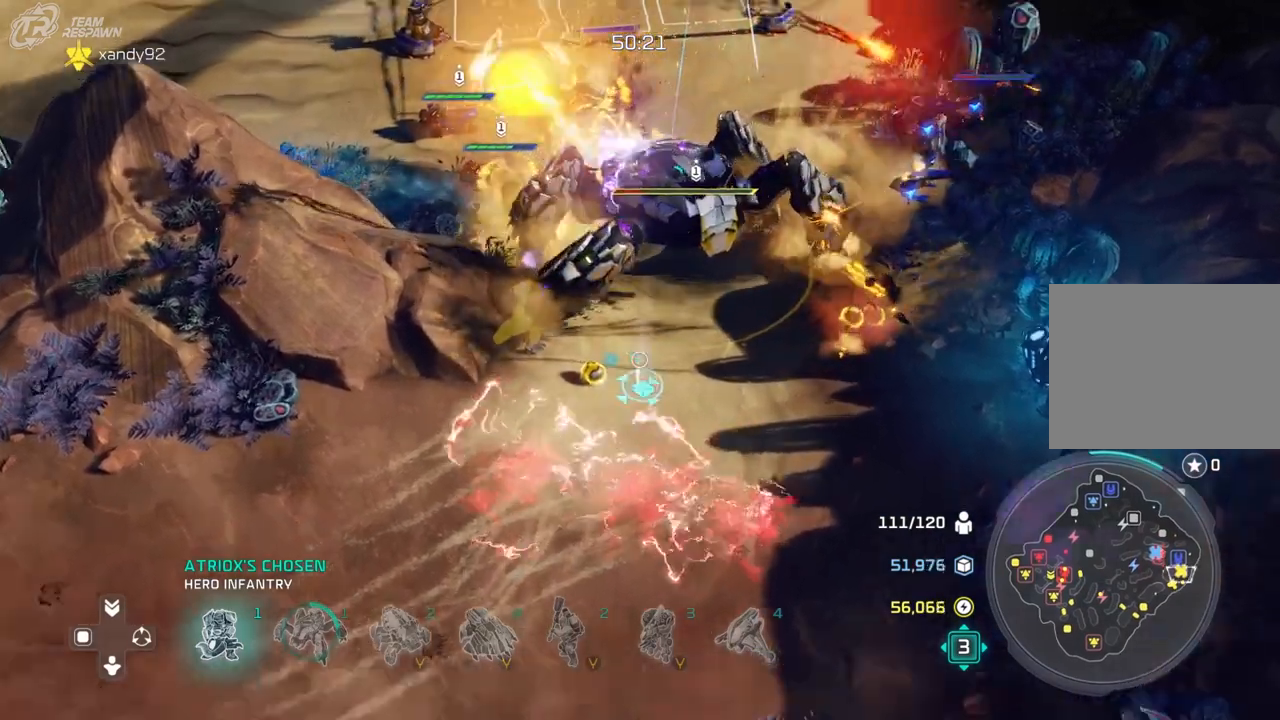
{"dt_ms": 500, "buttons": [], "left_stick": "center", "right_stick": "center", "events": [[33, "left_stick", "center"], [267, "left_stick", "up"], [400, "left_stick", "center"]]}
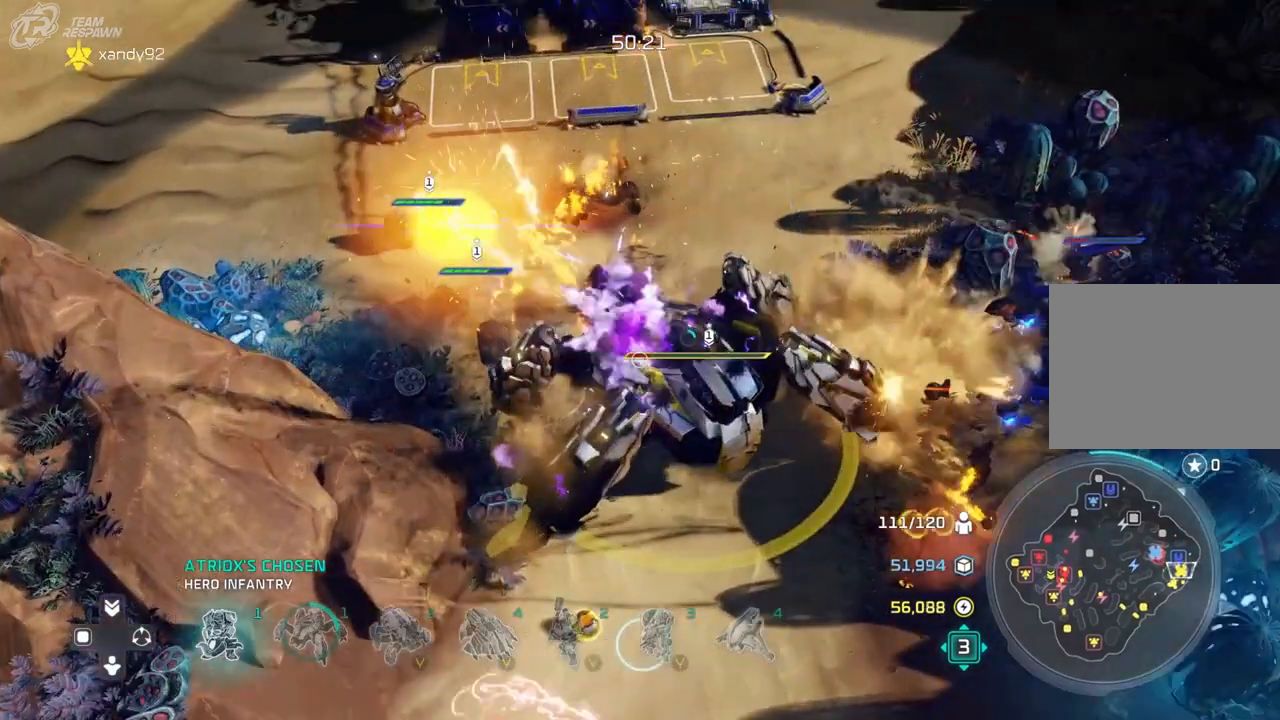
{"dt_ms": 500, "buttons": [], "left_stick": "center", "right_stick": "center", "events": []}
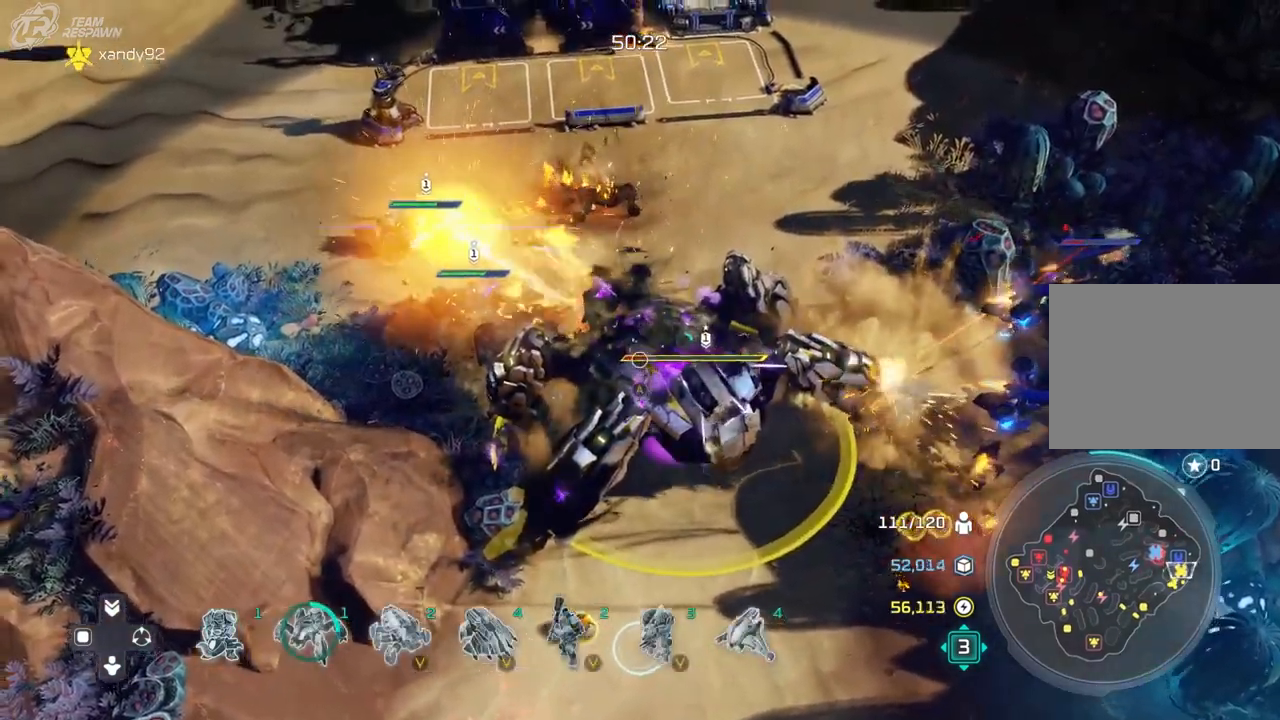
{"dt_ms": 500, "buttons": [], "left_stick": "center", "right_stick": "center", "events": []}
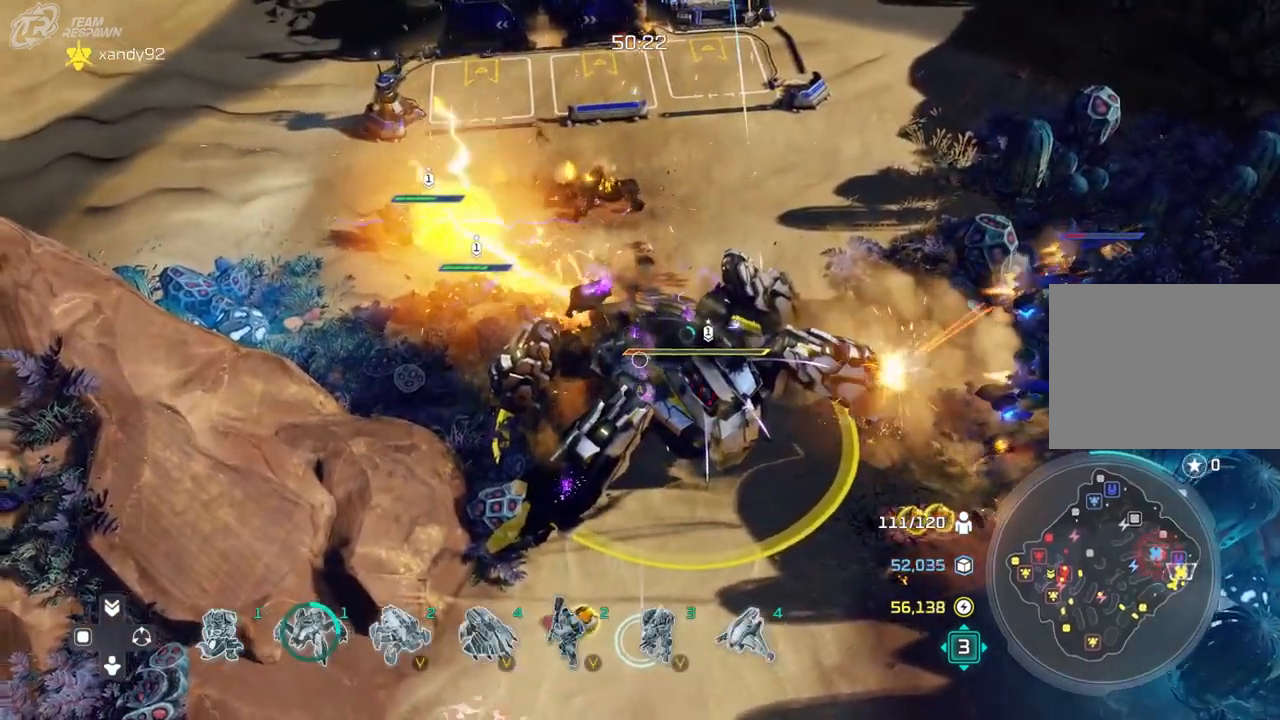
{"dt_ms": 500, "buttons": [], "left_stick": "center", "right_stick": "center", "events": [[233, "A", "down"], [367, "A", "up"]]}
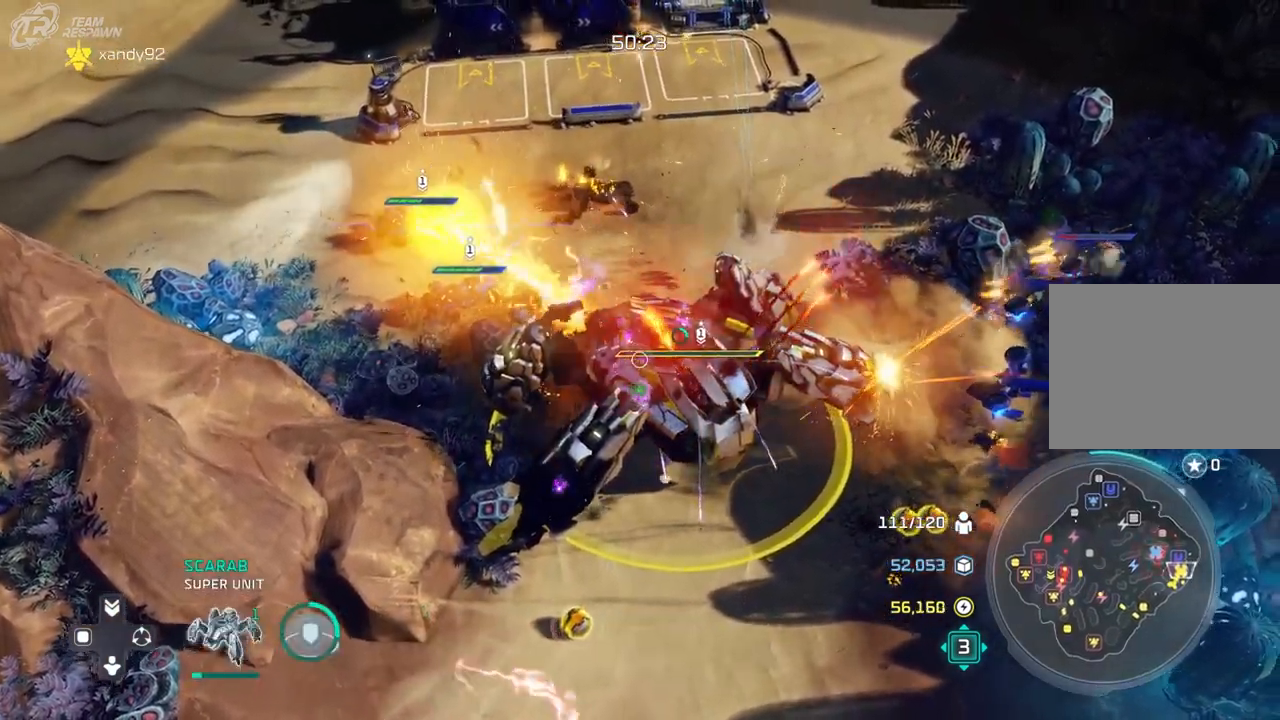
{"dt_ms": 500, "buttons": [], "left_stick": "down-left", "right_stick": "center", "events": [[233, "A", "down"], [367, "A", "up"], [367, "left_stick", "down"], [467, "left_stick", "down-left"]]}
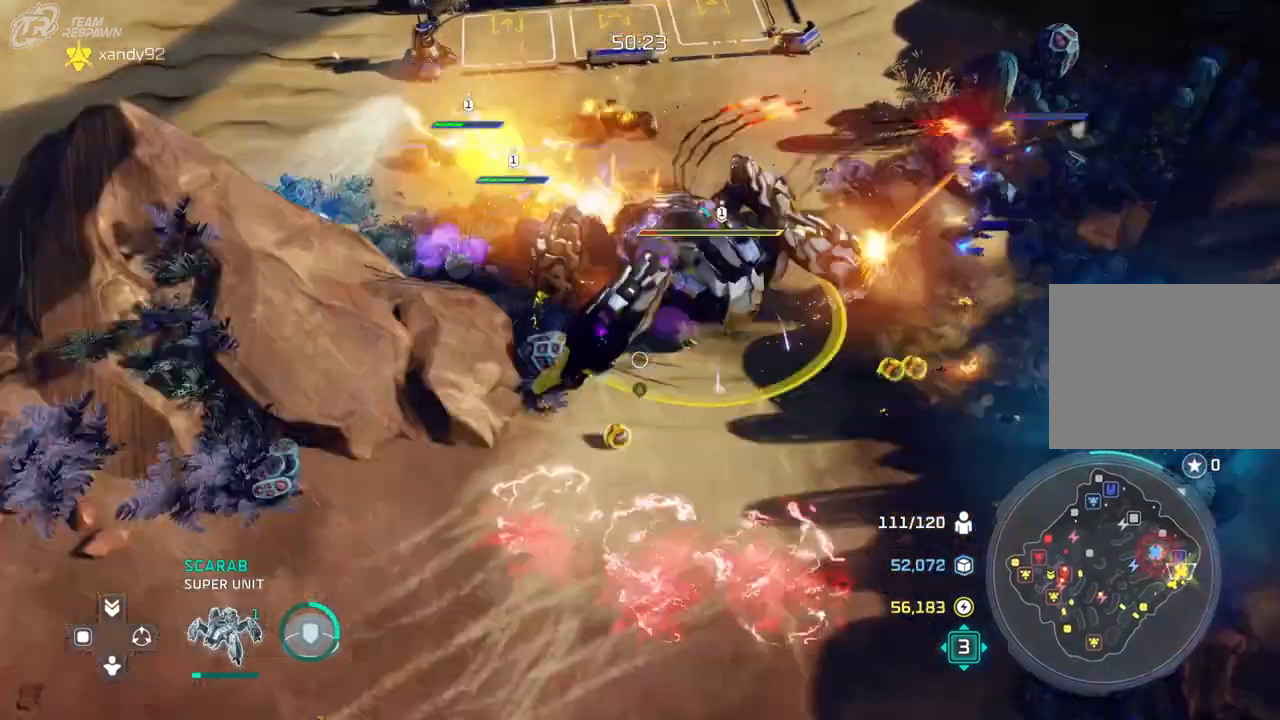
{"dt_ms": 500, "buttons": [], "left_stick": "up-right", "right_stick": "center", "events": [[67, "left_stick", "center"], [433, "left_stick", "up-right"]]}
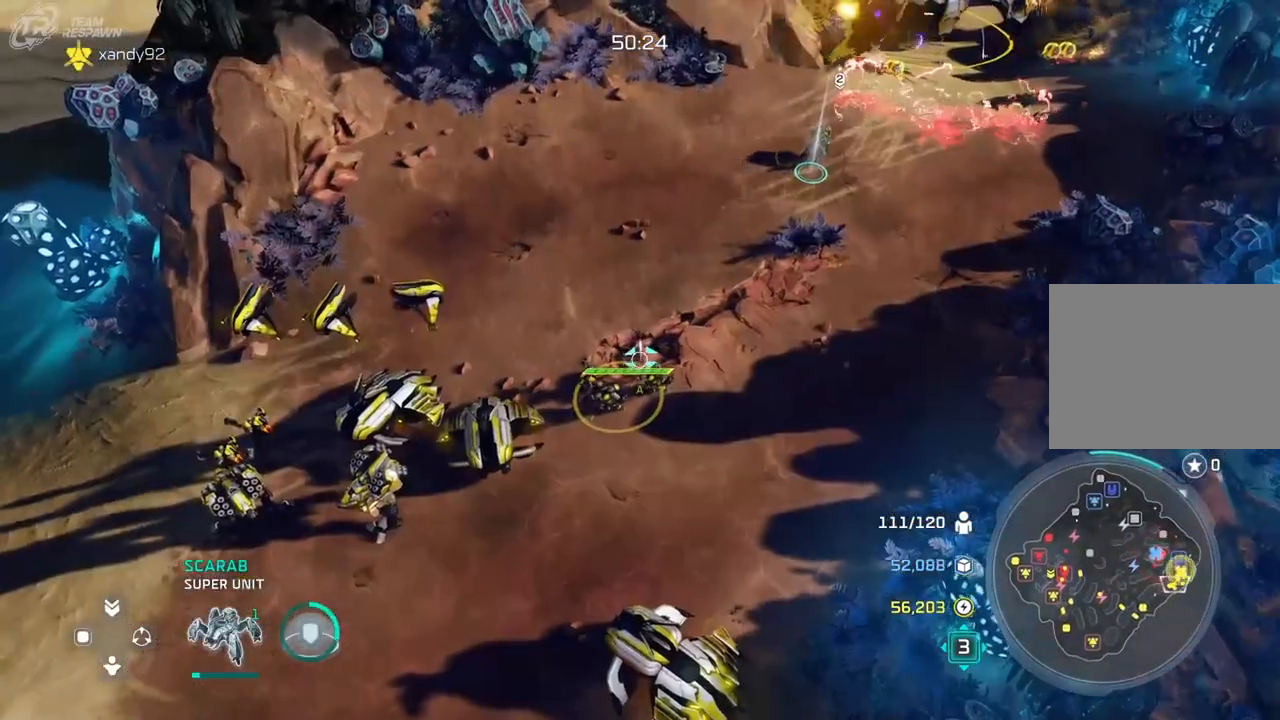
{"dt_ms": 500, "buttons": [], "left_stick": "center", "right_stick": "center", "events": [[67, "left_stick", "center"]]}
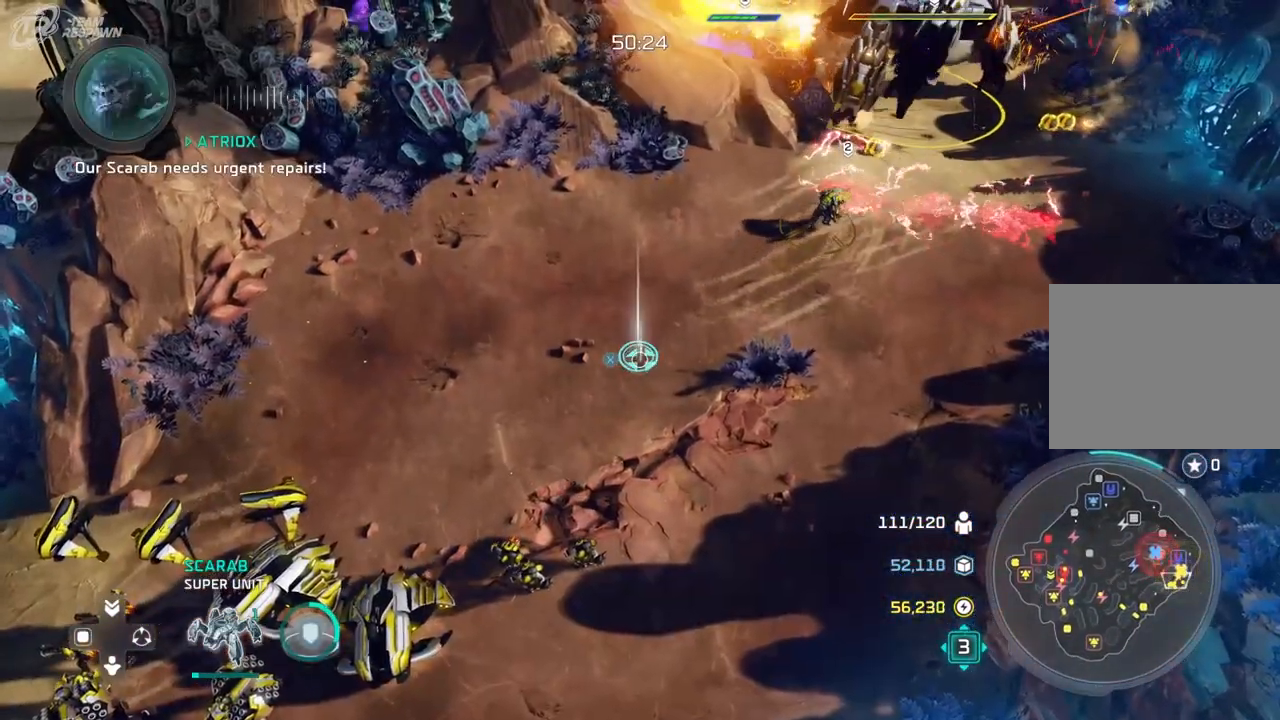
{"dt_ms": 500, "buttons": [], "left_stick": "center", "right_stick": "center", "events": [[33, "left_stick", "right"], [200, "left_stick", "center"], [300, "left_stick", "down-left"], [433, "left_stick", "center"]]}
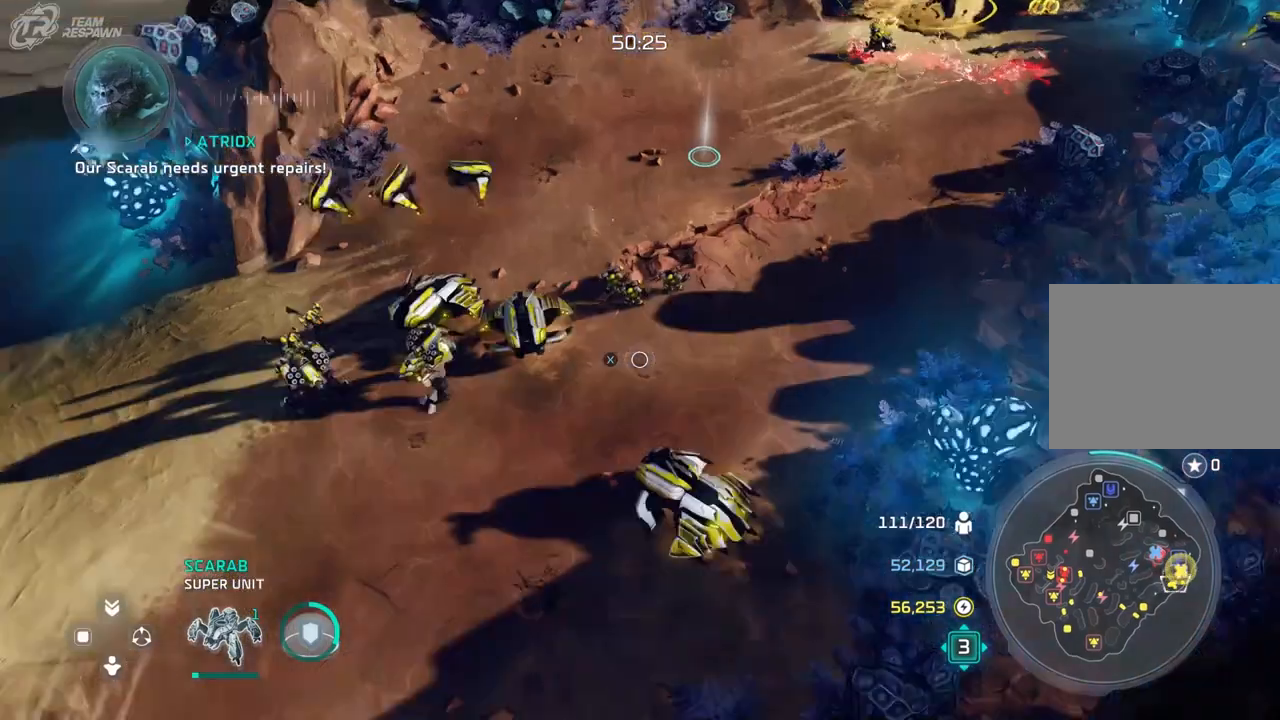
{"dt_ms": 1000, "buttons": [], "left_stick": "center", "right_stick": "right"}